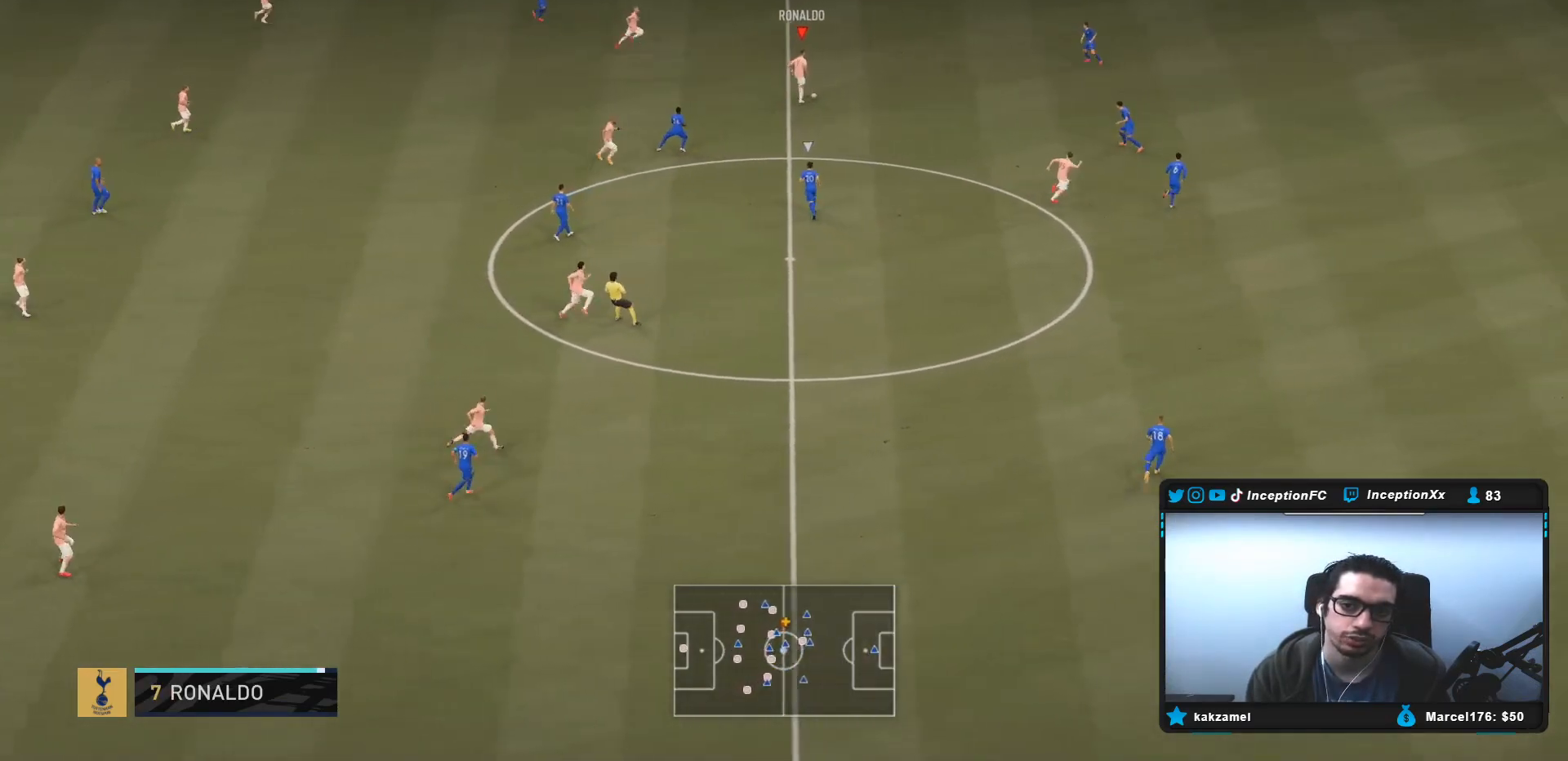
Gameplay with a controller (PlayStation layout); each line is a JSON object with the inputs held at the frame after it. "events" lists button and stick changes between this image and that frame as [ms after this image, input, new state], when the widget could be followed in between. Not read: L3 R3.
{"buttons": [], "left_stick": "center", "right_stick": "center", "events": [[250, "left_stick", "center"]]}
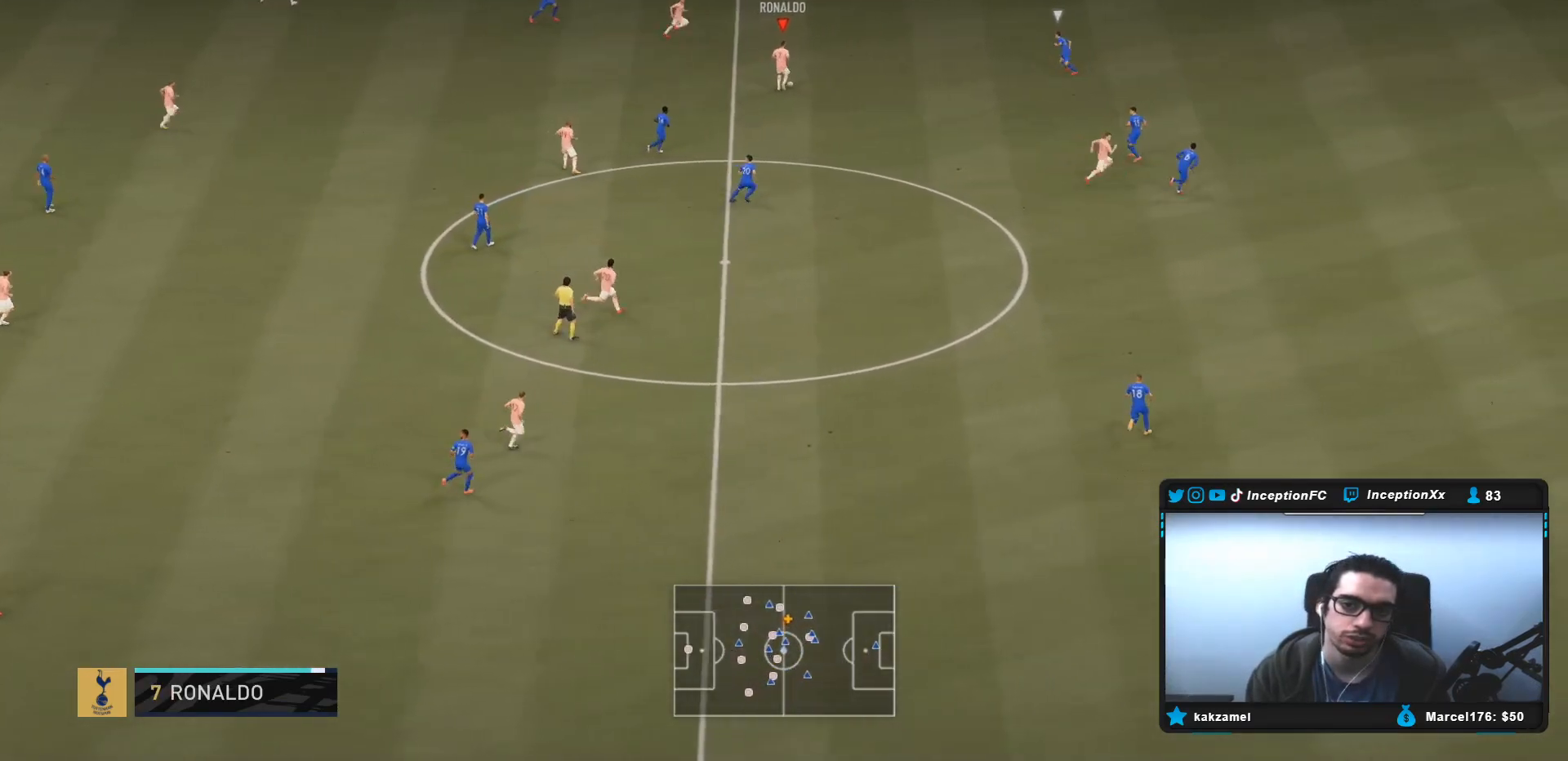
{"buttons": [], "left_stick": "down-right", "right_stick": "center"}
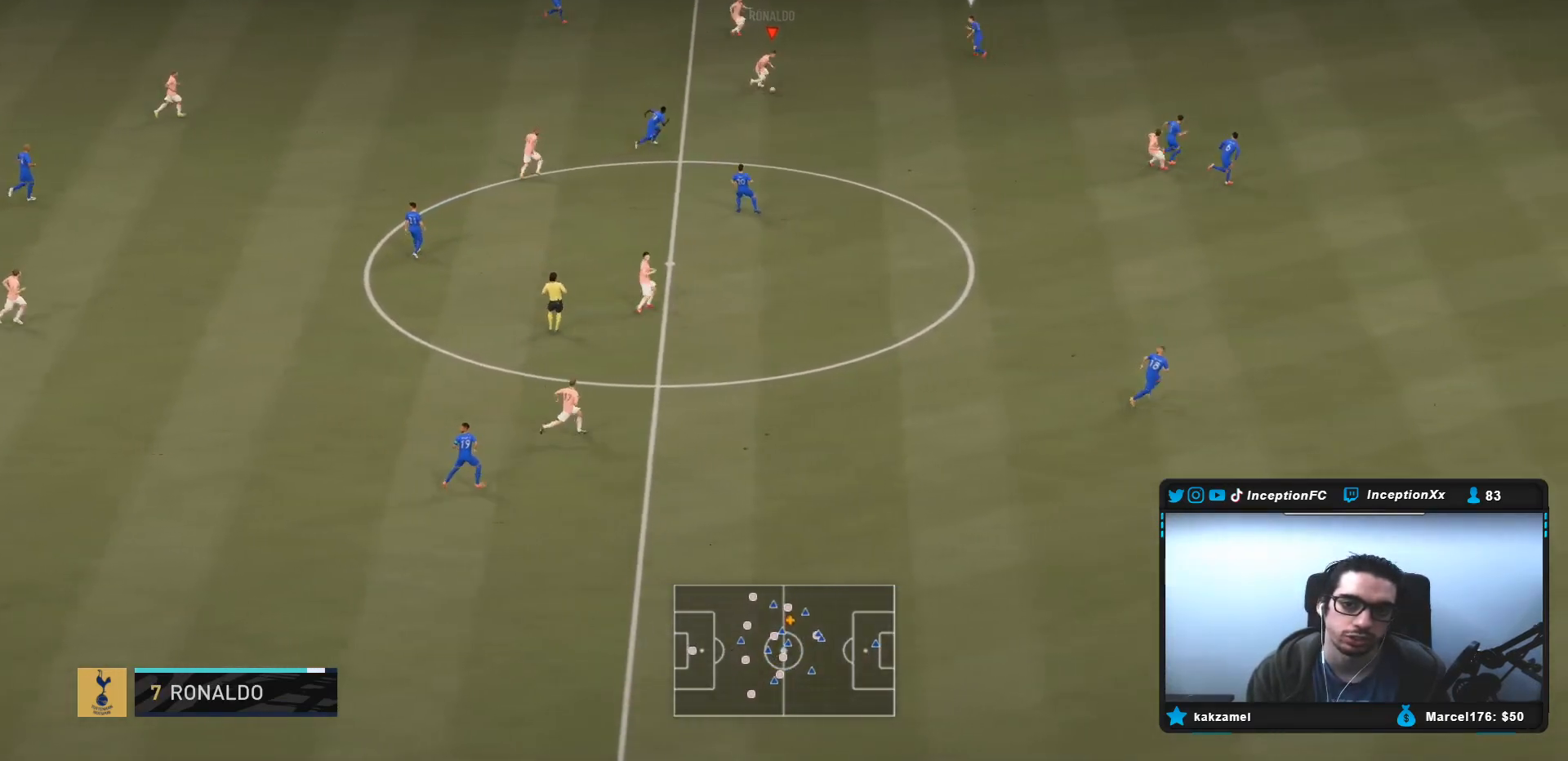
{"buttons": [], "left_stick": "down-right", "right_stick": "center", "events": []}
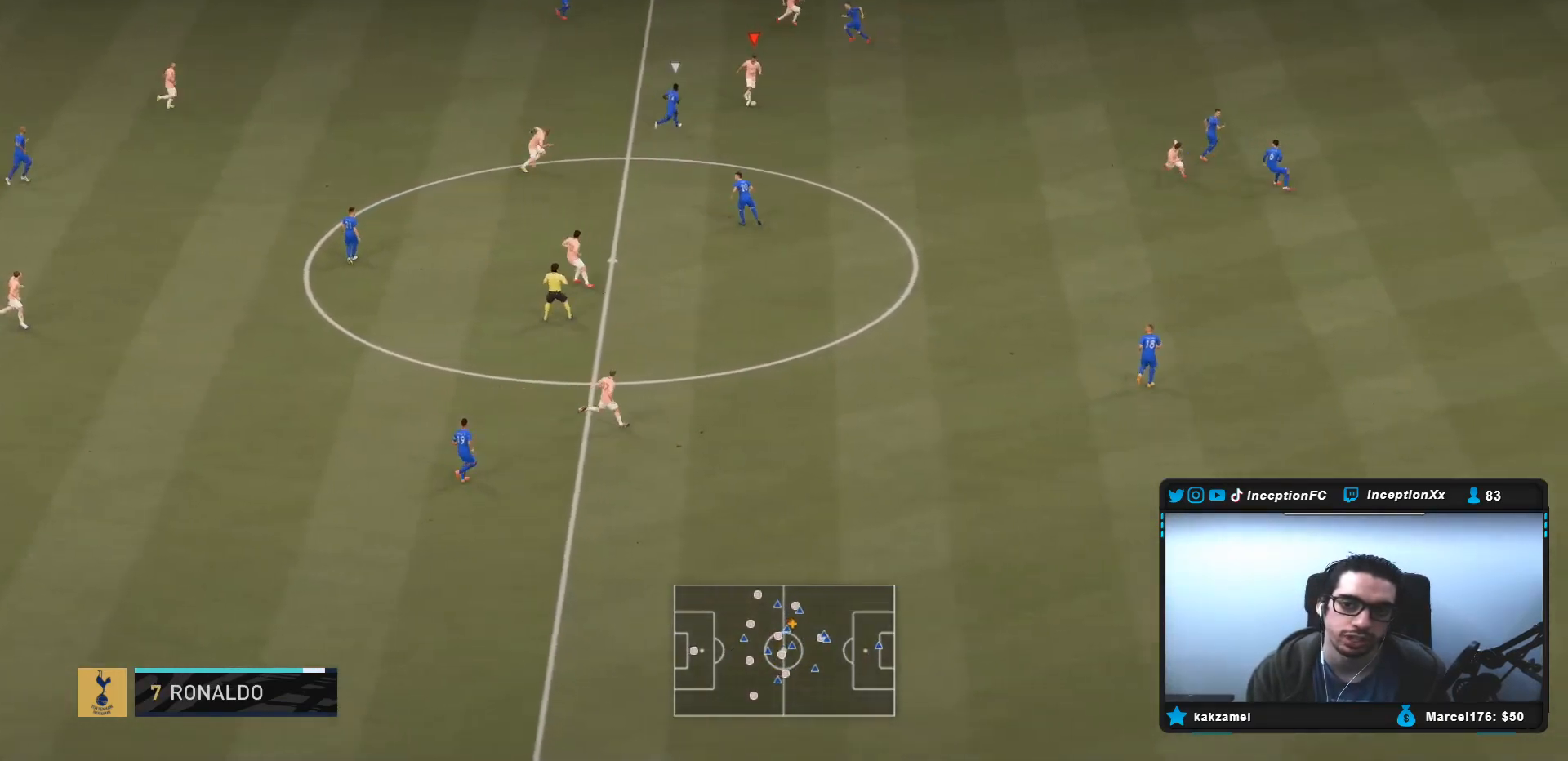
{"buttons": [], "left_stick": "down-right", "right_stick": "center", "events": [[183, "CROSS", "down"], [350, "CROSS", "up"]]}
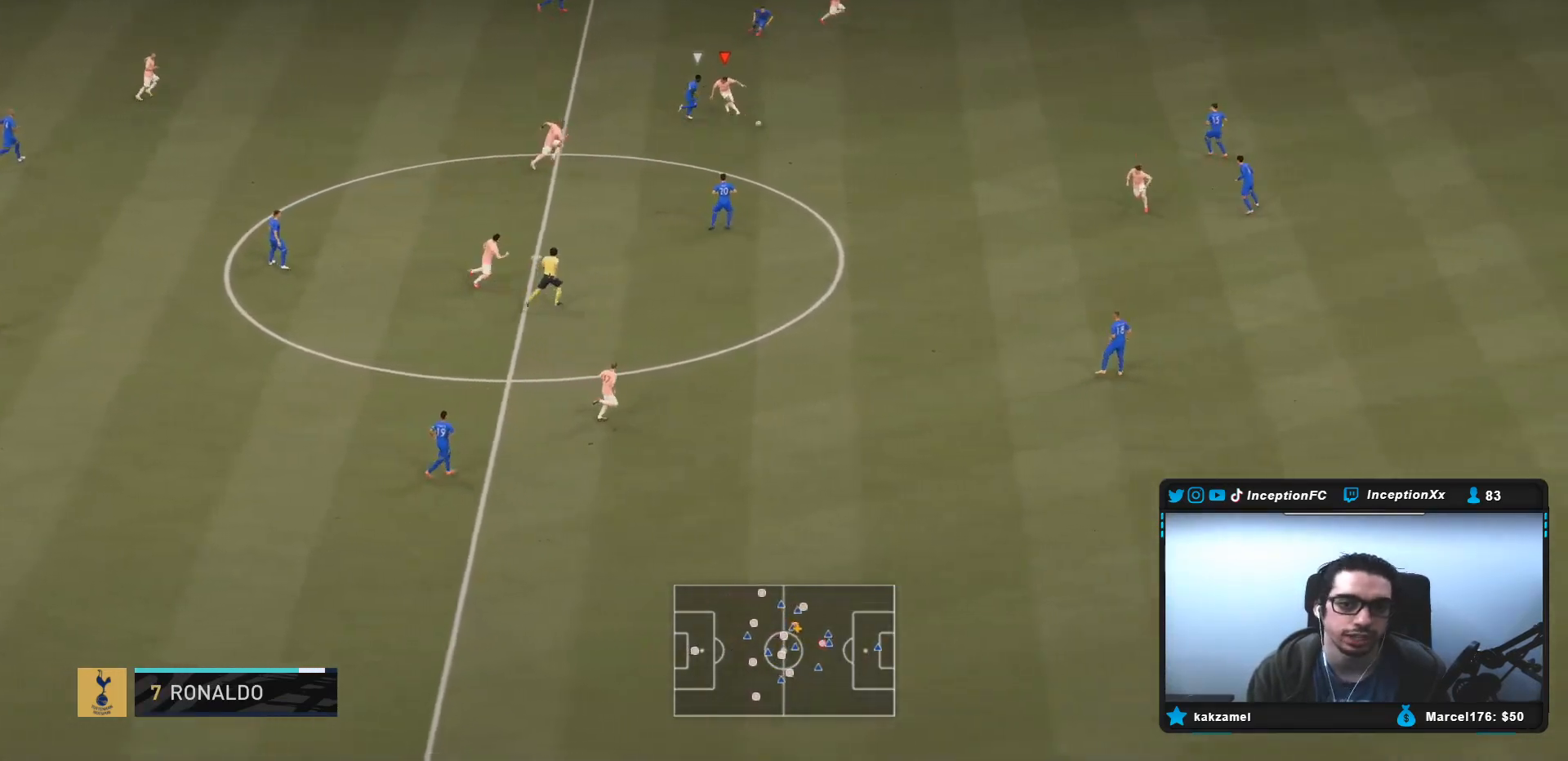
{"buttons": ["R2"], "left_stick": "up-left", "right_stick": "center", "events": [[67, "left_stick", "center"], [133, "R2", "down"], [250, "left_stick", "up-left"]]}
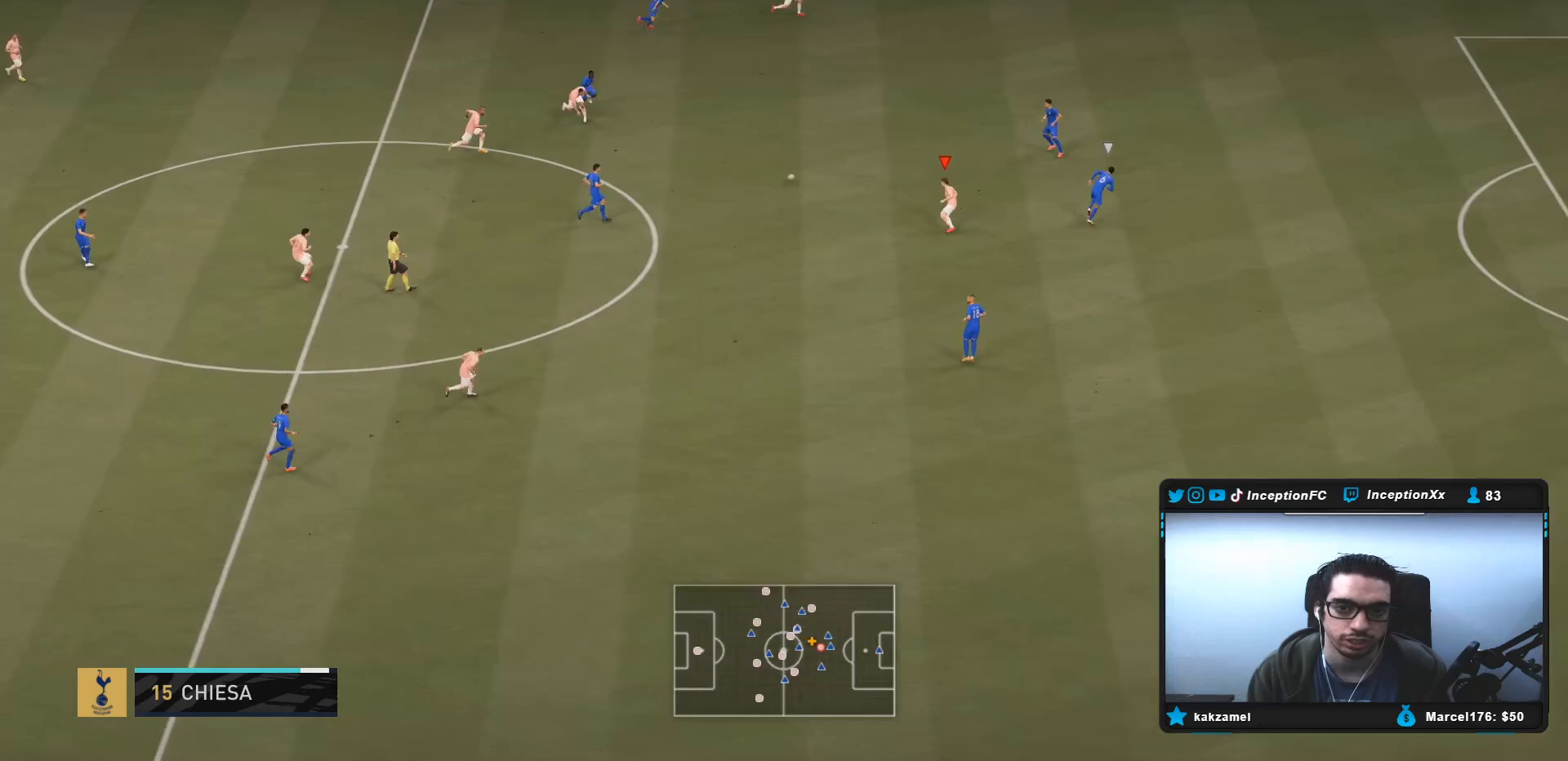
{"buttons": [], "left_stick": "down", "right_stick": "center", "events": [[33, "R2", "up"], [133, "left_stick", "center"], [283, "left_stick", "down"]]}
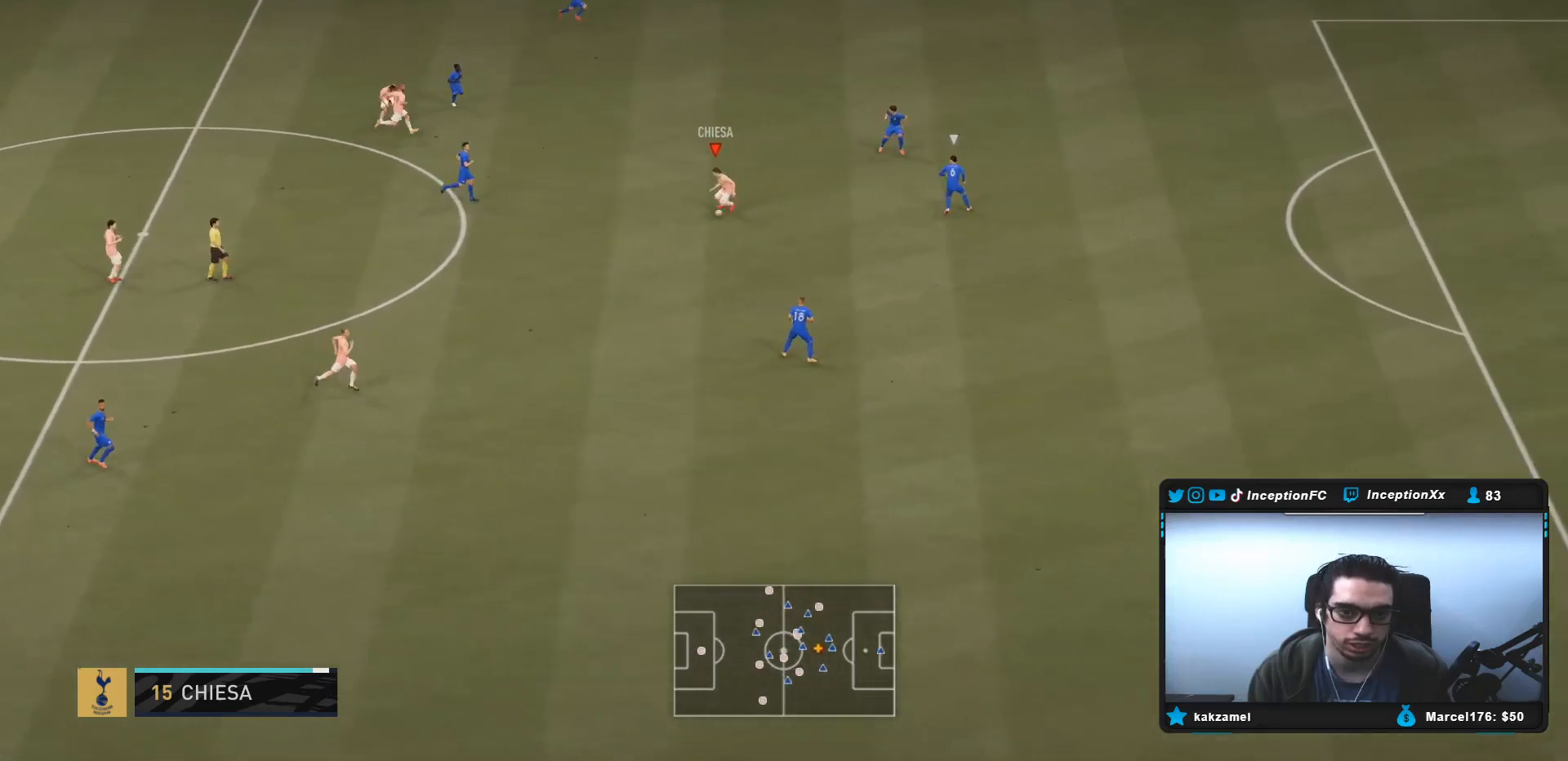
{"buttons": [], "left_stick": "down", "right_stick": "center", "events": [[67, "right_stick", "down"], [100, "L1", "down"], [133, "R1", "down"], [167, "right_stick", "center"], [250, "L2", "down"], [367, "L1", "up"], [367, "L2", "up"], [367, "R1", "up"]]}
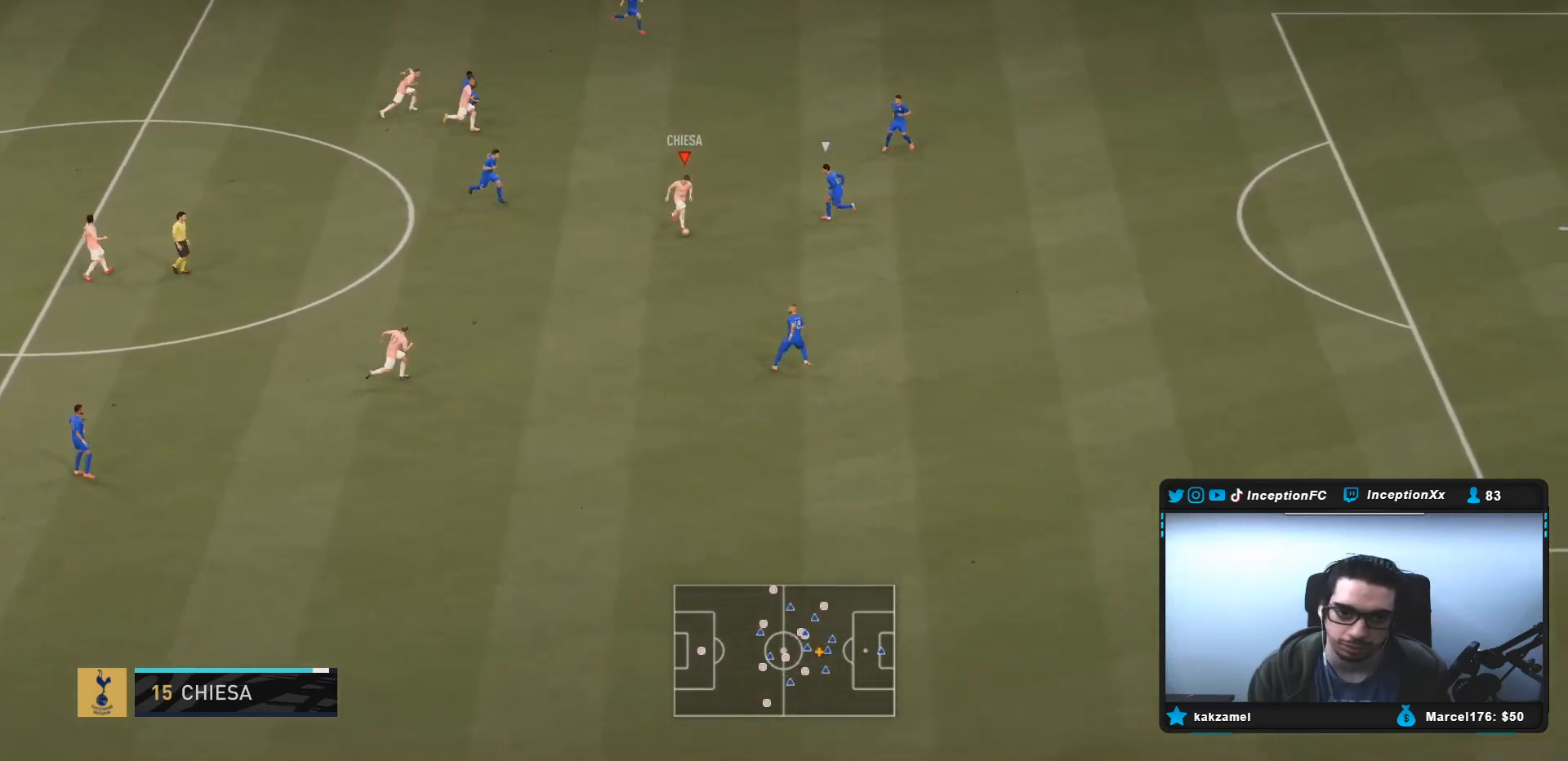
{"buttons": [], "left_stick": "center", "right_stick": "center", "events": [[100, "left_stick", "center"], [233, "CROSS", "down"], [267, "left_stick", "down"], [367, "CROSS", "up"], [483, "left_stick", "center"]]}
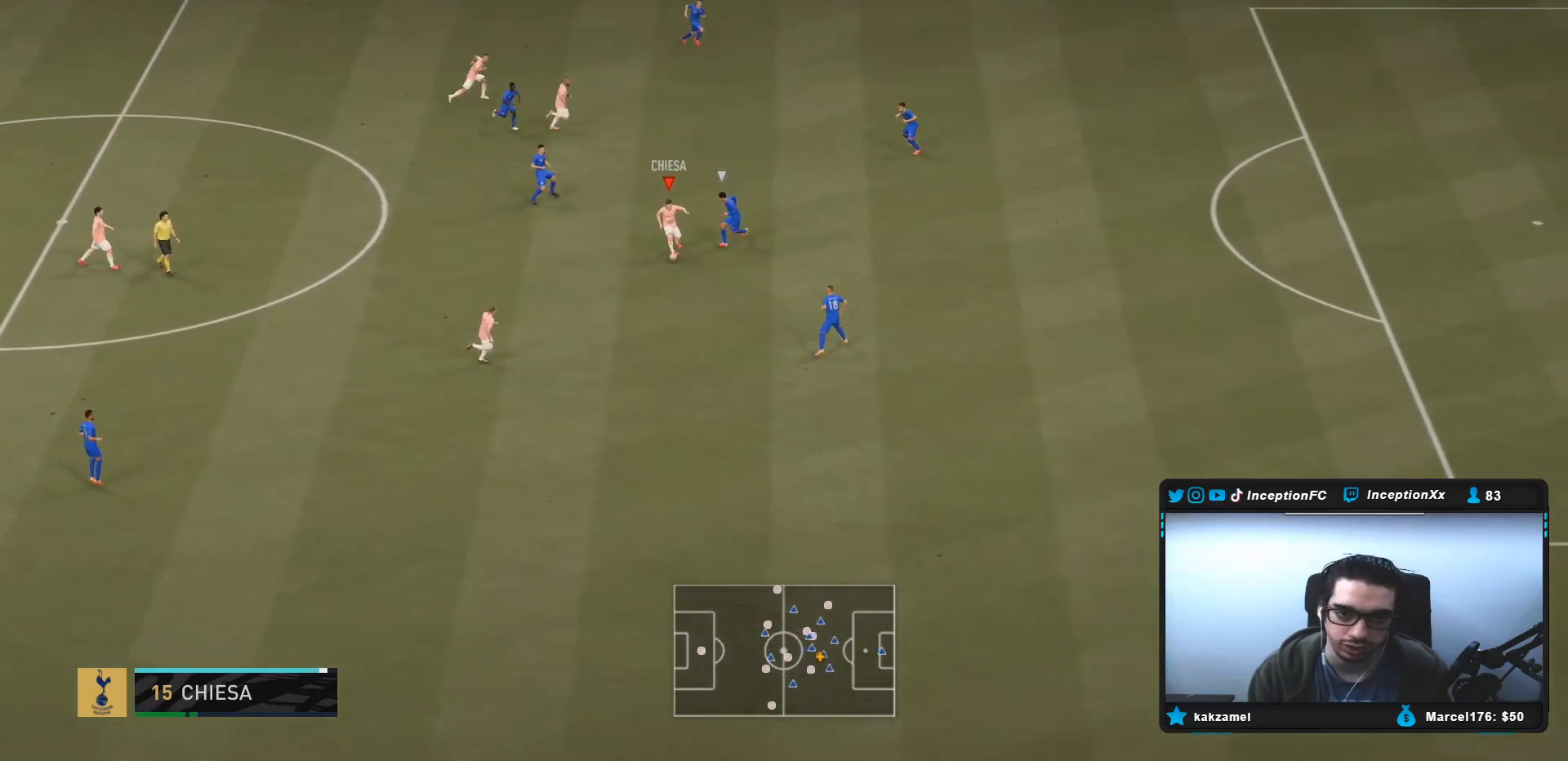
{"buttons": ["L2"], "left_stick": "down", "right_stick": "center", "events": [[67, "R2", "down"], [133, "left_stick", "down-right"], [217, "left_stick", "down"], [333, "L2", "down"], [350, "R2", "up"]]}
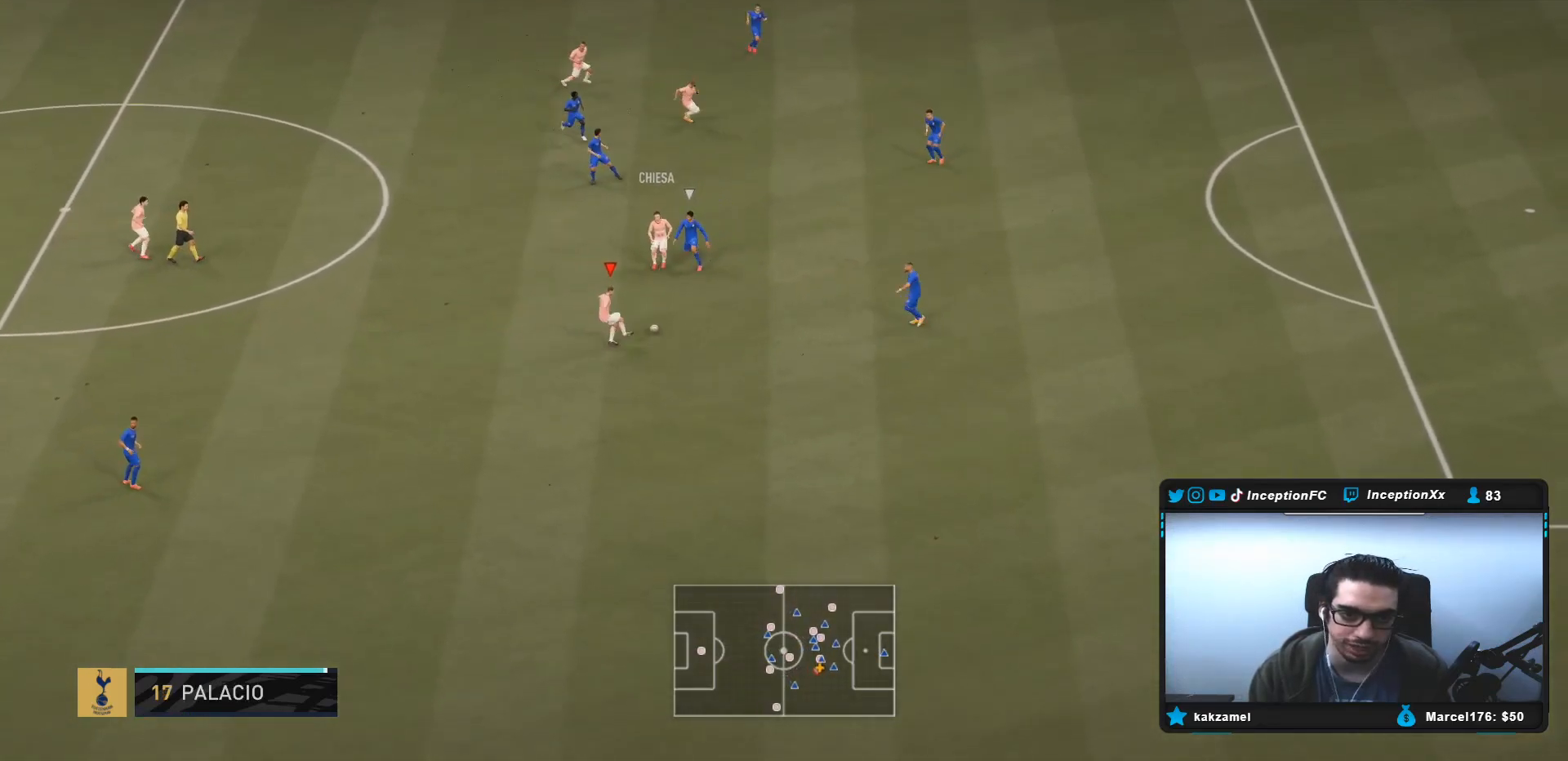
{"buttons": [], "left_stick": "down-right", "right_stick": "center", "events": [[50, "left_stick", "down-right"], [150, "L2", "up"]]}
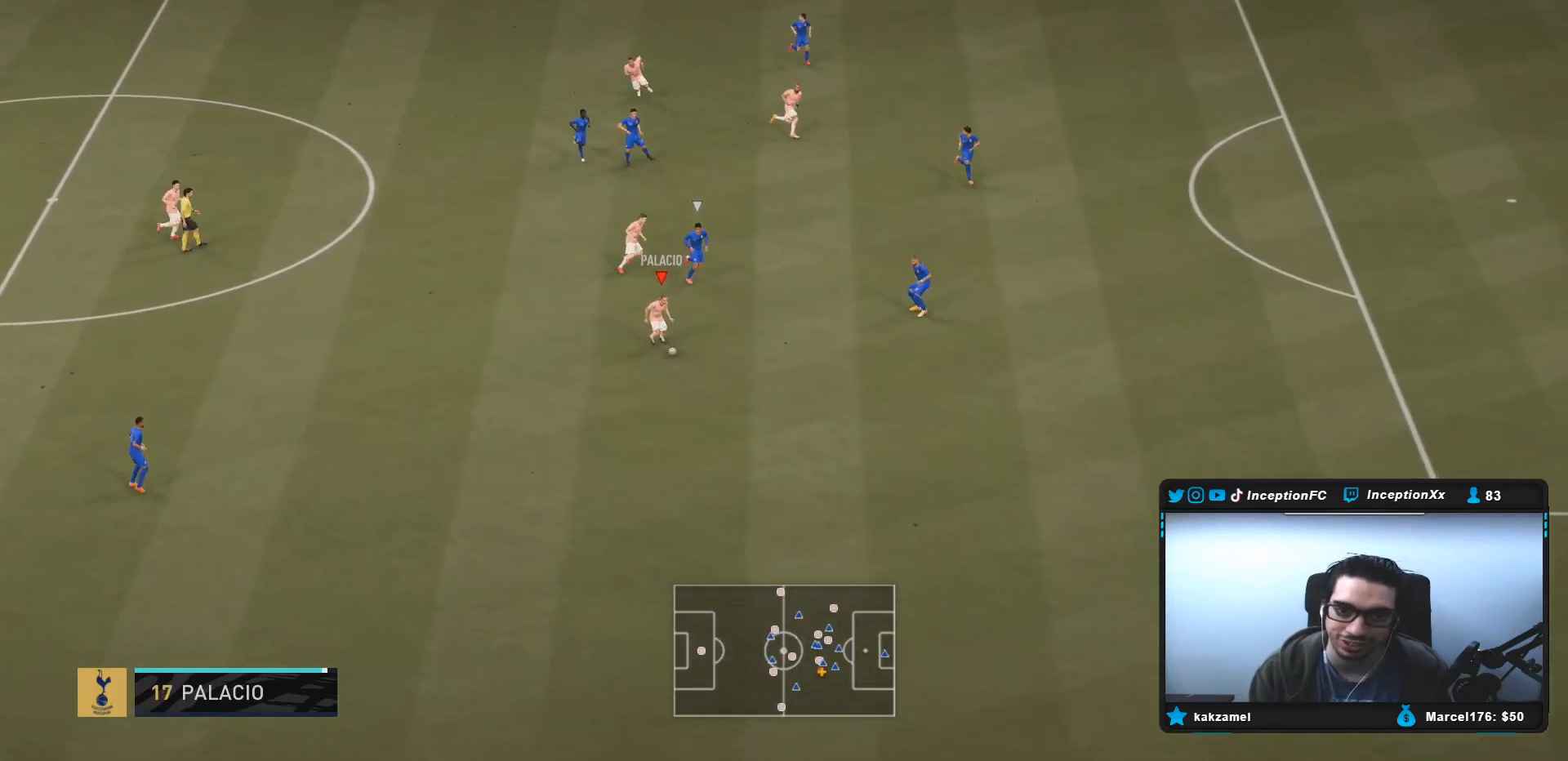
{"buttons": [], "left_stick": "center", "right_stick": "center", "events": [[17, "right_stick", "down-right"], [50, "left_stick", "center"], [150, "right_stick", "up-left"], [283, "right_stick", "center"]]}
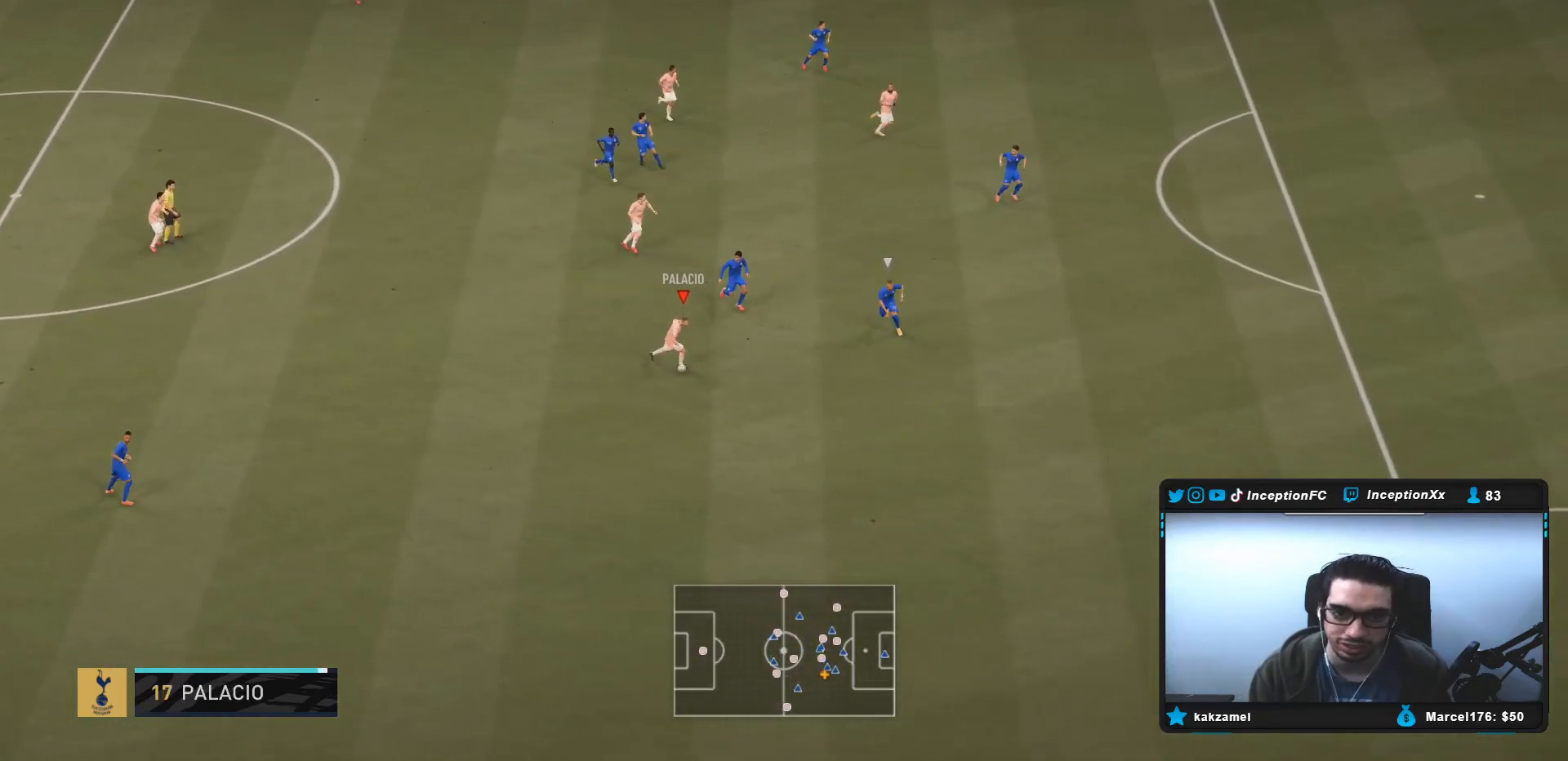
{"buttons": ["R2"], "left_stick": "down", "right_stick": "center", "events": [[33, "left_stick", "down"], [50, "R2", "down"], [283, "left_stick", "down-right"], [433, "left_stick", "down"]]}
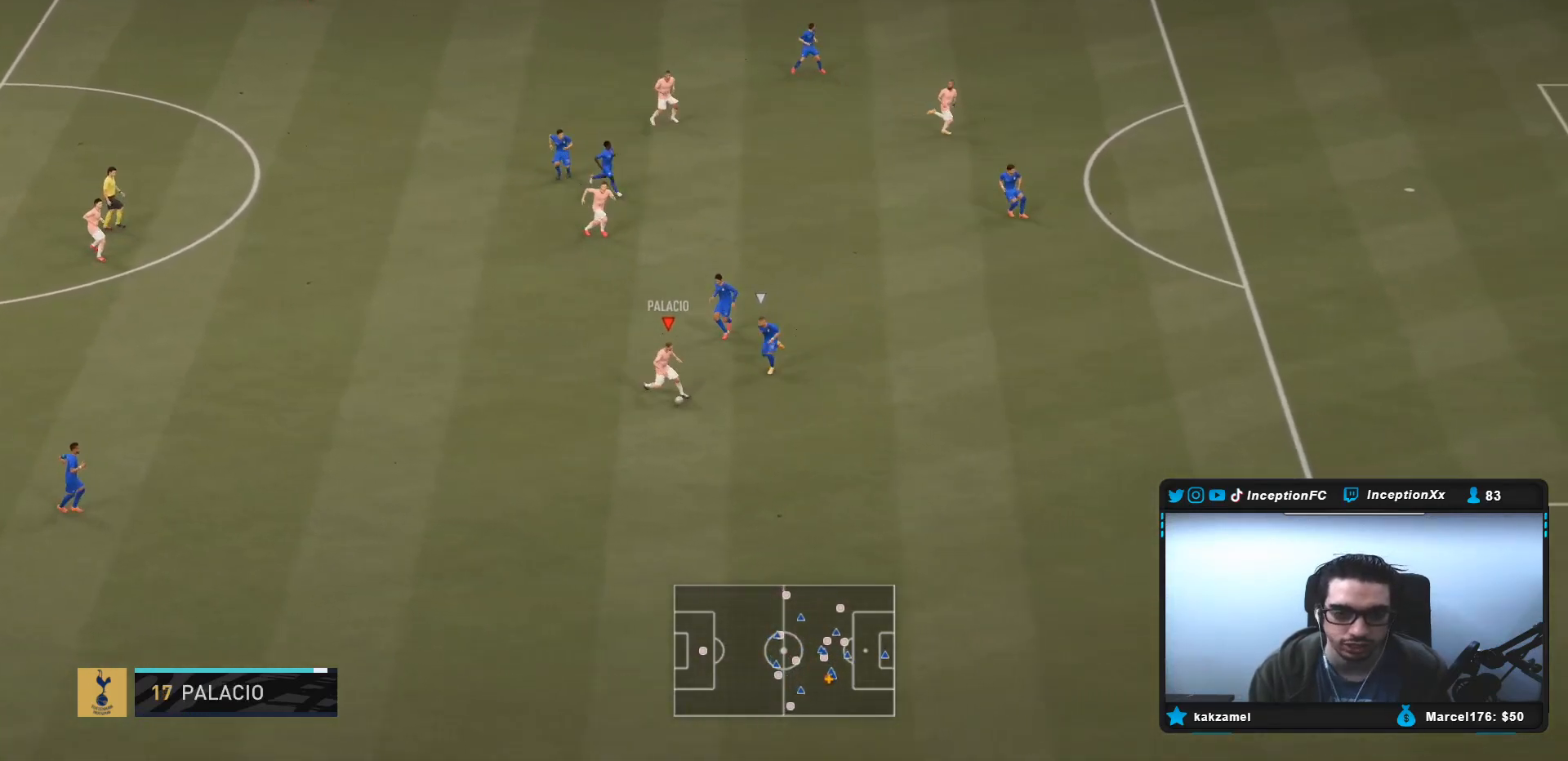
{"buttons": ["R2"], "left_stick": "down", "right_stick": "center", "events": []}
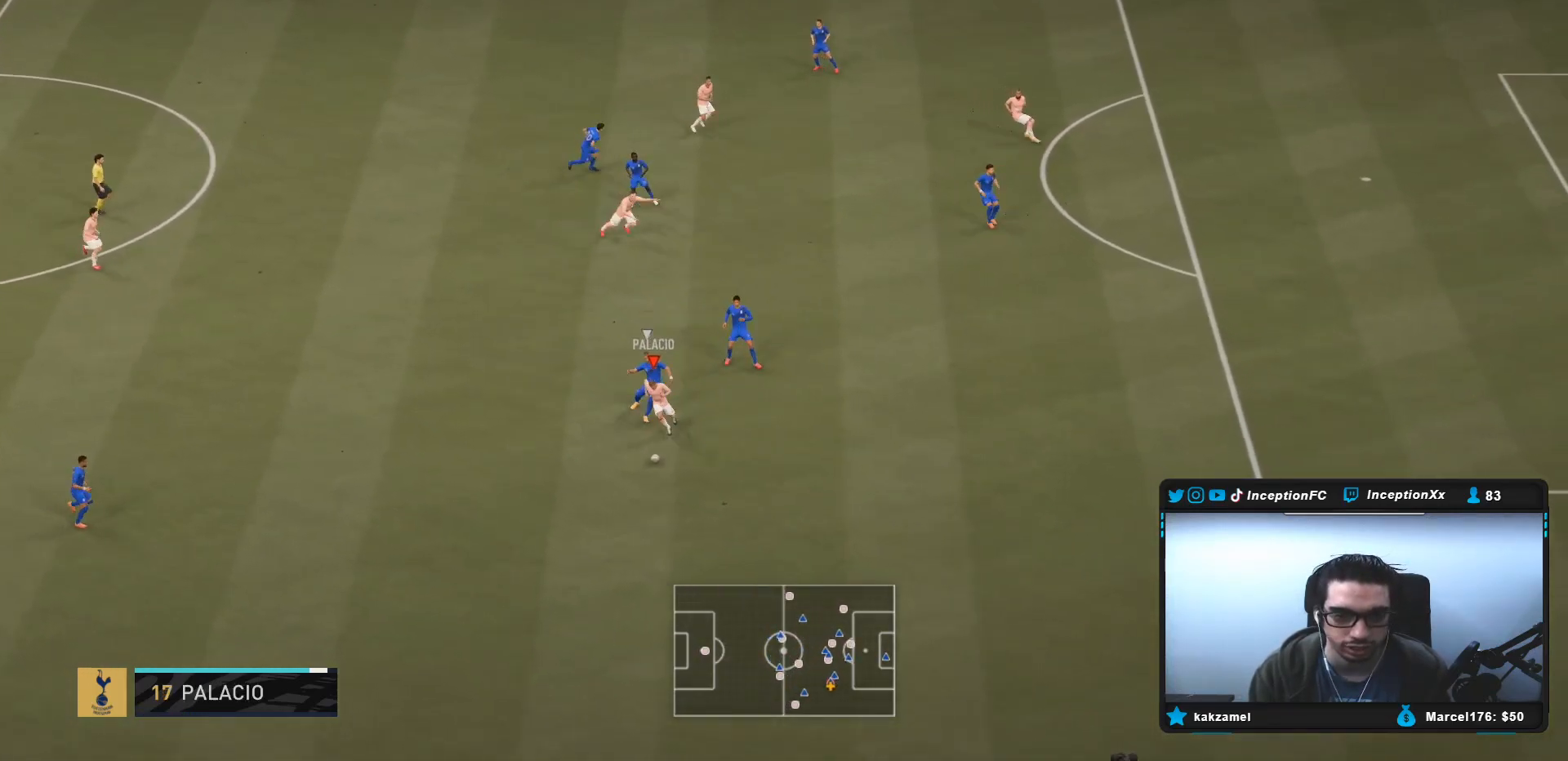
{"buttons": [], "left_stick": "center", "right_stick": "right", "events": [[17, "R2", "up"], [83, "left_stick", "center"], [133, "right_stick", "right"]]}
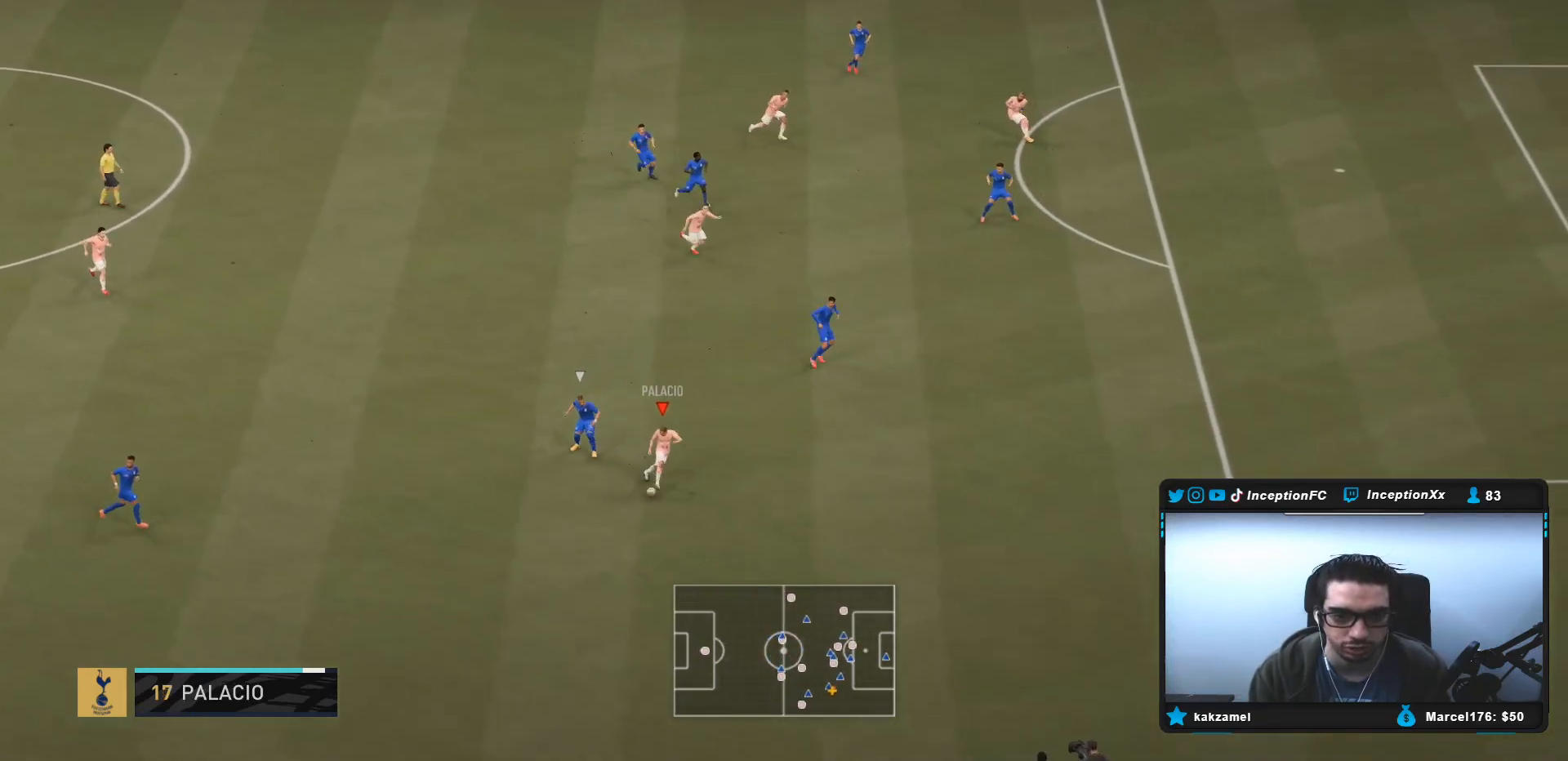
{"buttons": [], "left_stick": "right", "right_stick": "center", "events": [[83, "right_stick", "center"], [217, "left_stick", "right"]]}
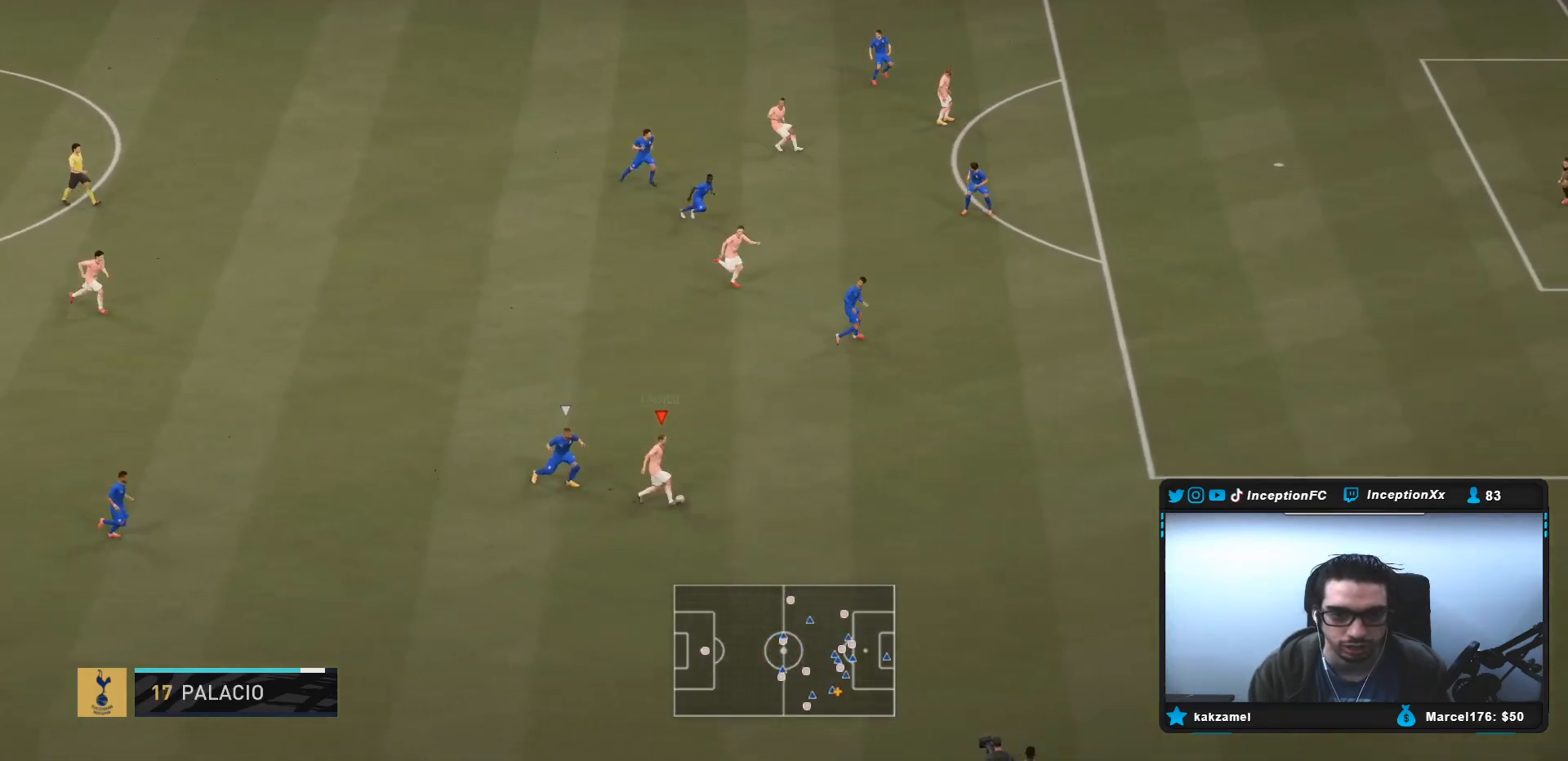
{"buttons": [], "left_stick": "center", "right_stick": "center", "events": [[450, "left_stick", "center"]]}
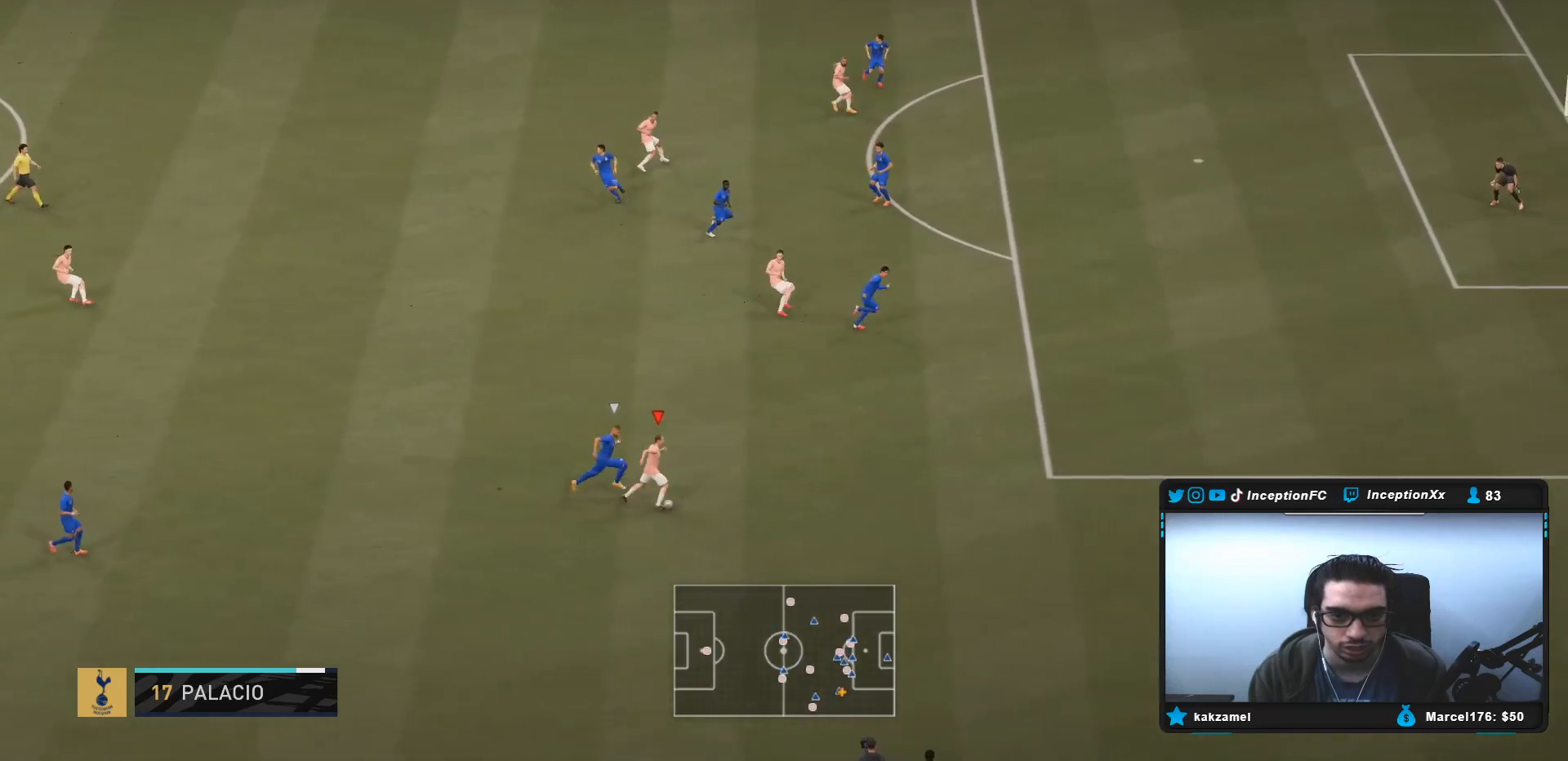
{"buttons": [], "left_stick": "left", "right_stick": "center", "events": [[33, "left_stick", "down"], [367, "left_stick", "left"]]}
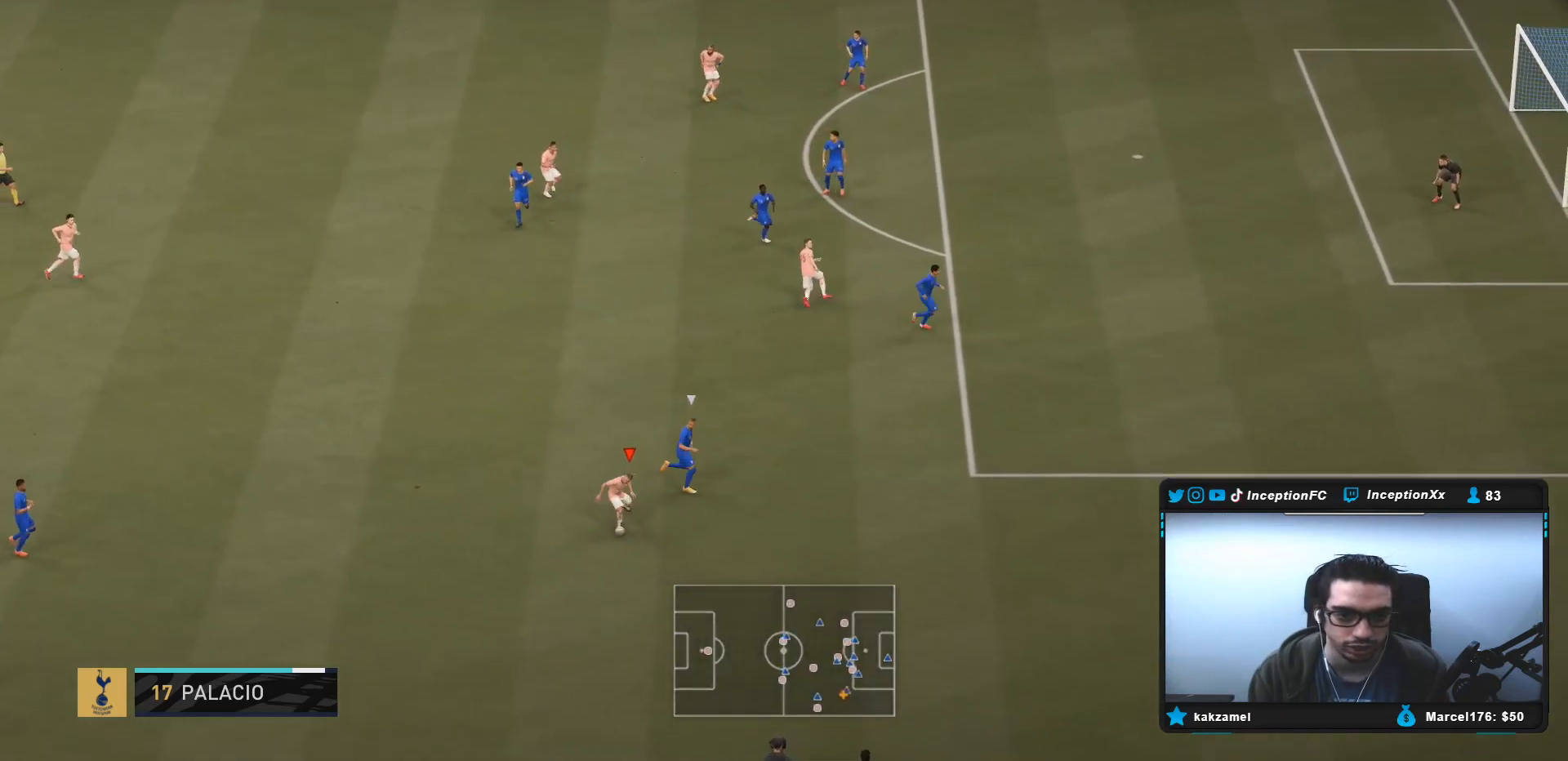
{"buttons": [], "left_stick": "up-left", "right_stick": "center", "events": [[150, "left_stick", "up-left"]]}
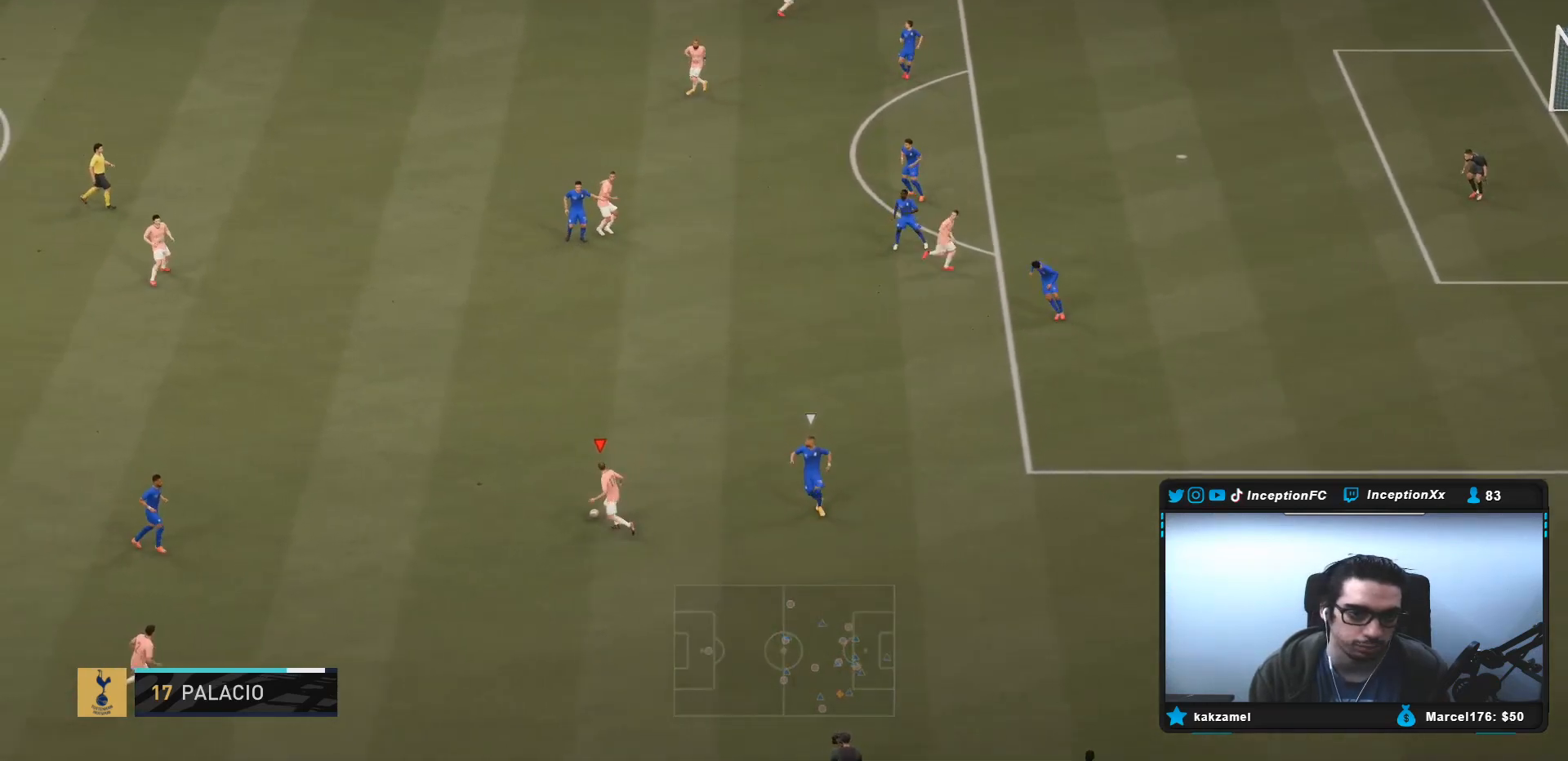
{"buttons": [], "left_stick": "up", "right_stick": "center", "events": [[150, "CROSS", "down"], [150, "left_stick", "up"], [283, "CROSS", "up"]]}
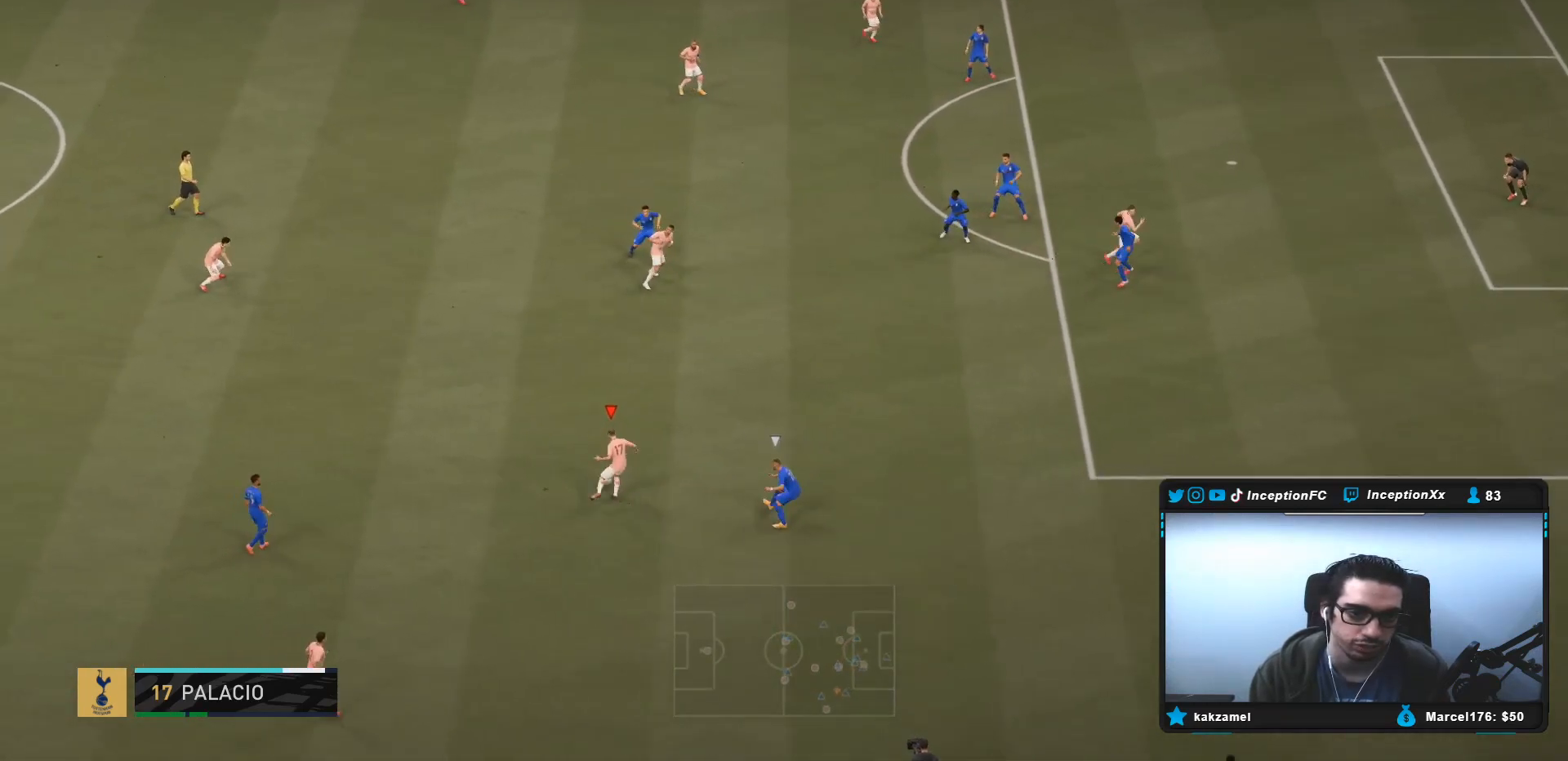
{"buttons": [], "left_stick": "center", "right_stick": "center", "events": [[17, "left_stick", "center"], [150, "left_stick", "down"], [200, "R2", "down"], [467, "R2", "up"], [500, "left_stick", "center"]]}
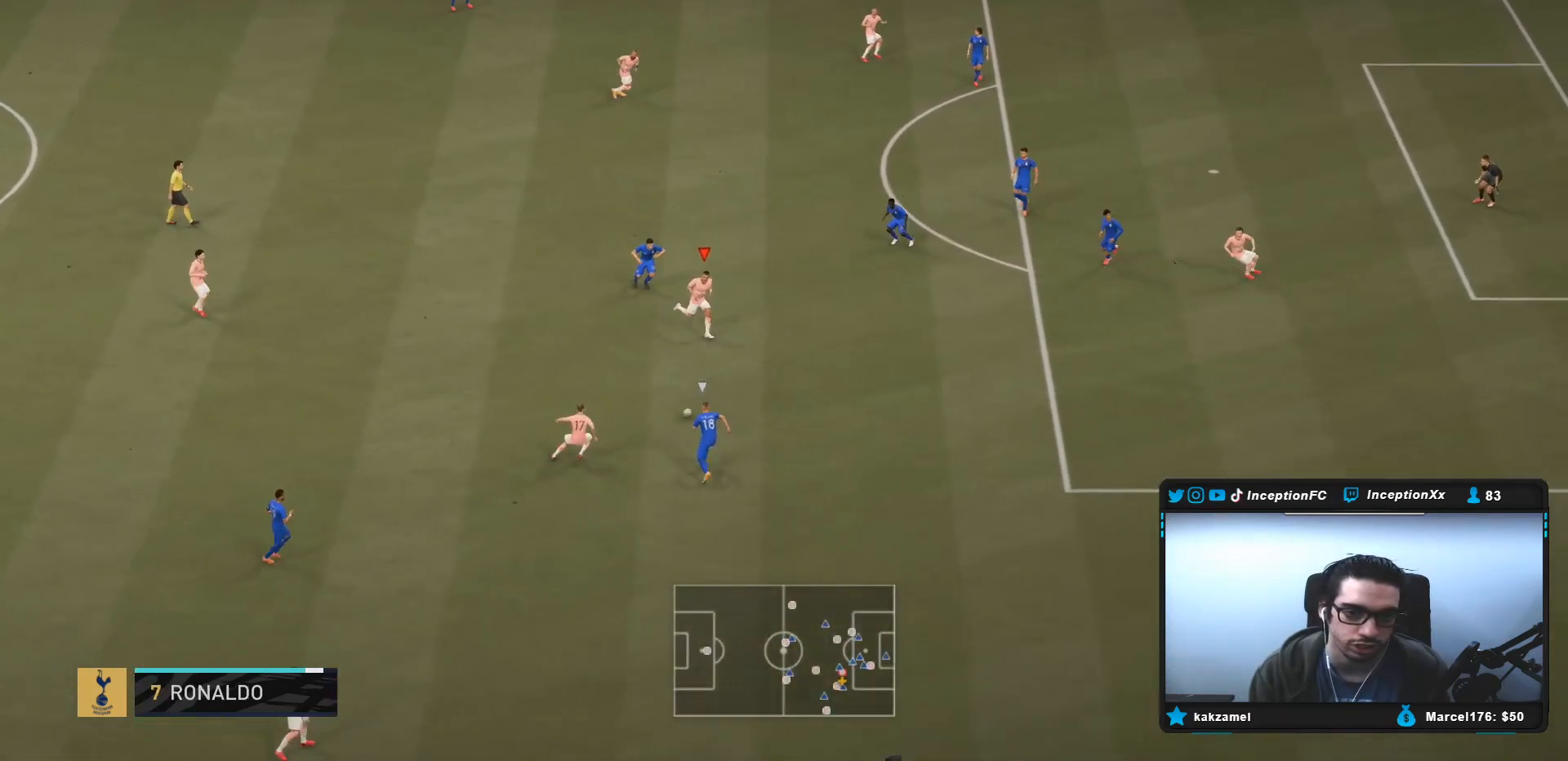
{"buttons": [], "left_stick": "up-right", "right_stick": "center", "events": [[283, "left_stick", "up-right"]]}
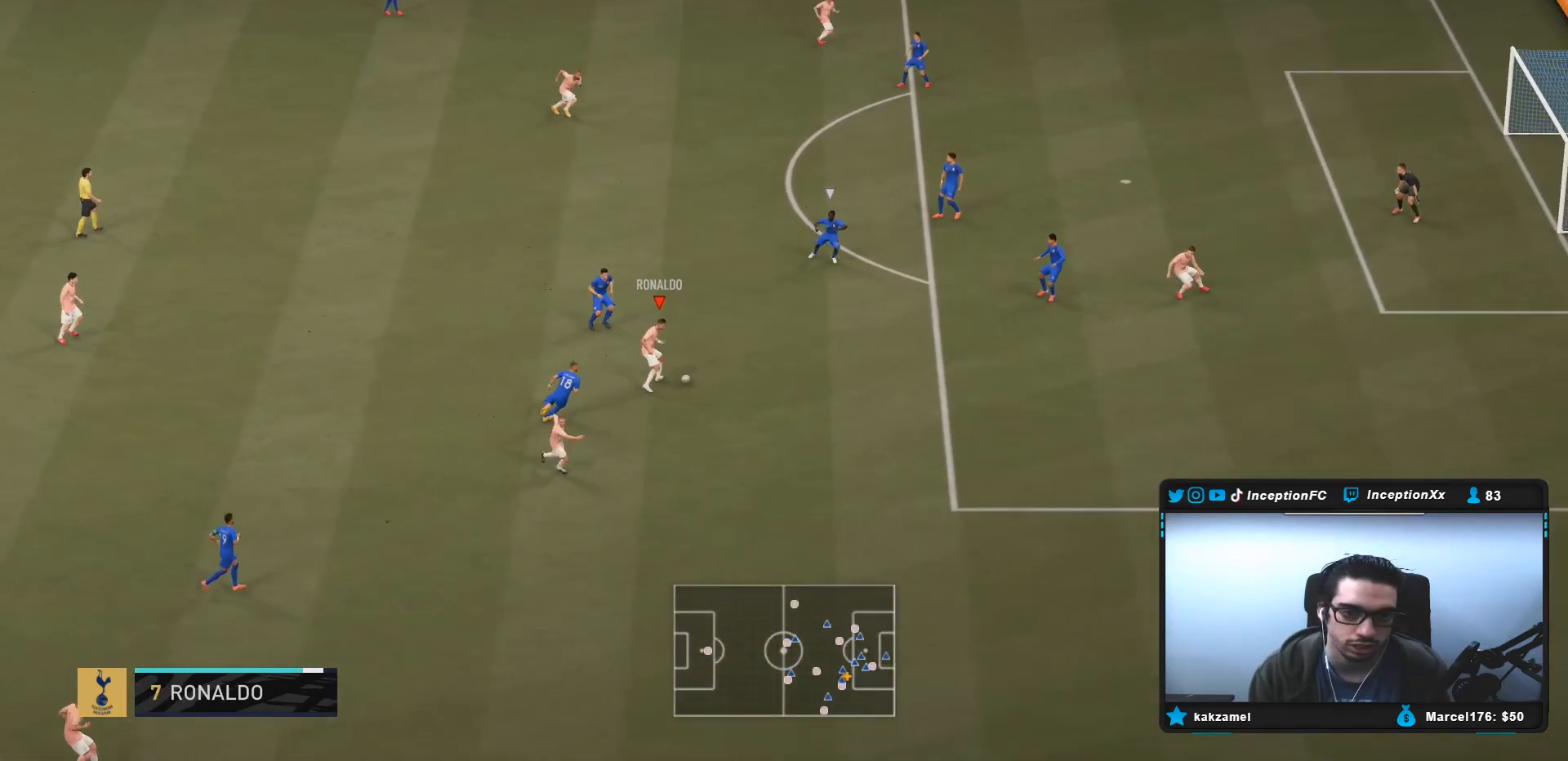
{"buttons": [], "left_stick": "center", "right_stick": "center", "events": [[200, "left_stick", "center"]]}
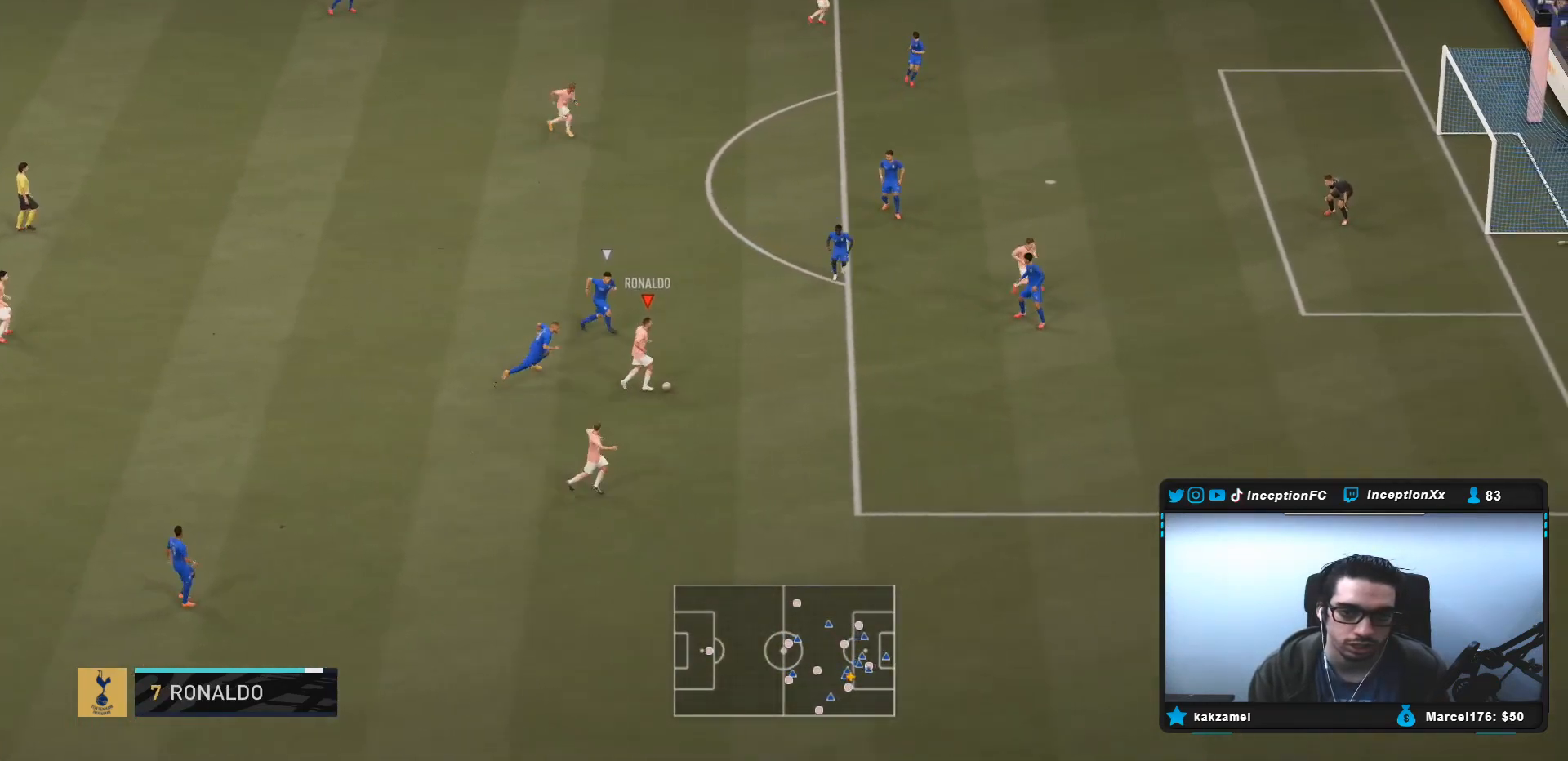
{"buttons": [], "left_stick": "center", "right_stick": "center", "events": [[33, "left_stick", "right"], [367, "left_stick", "center"]]}
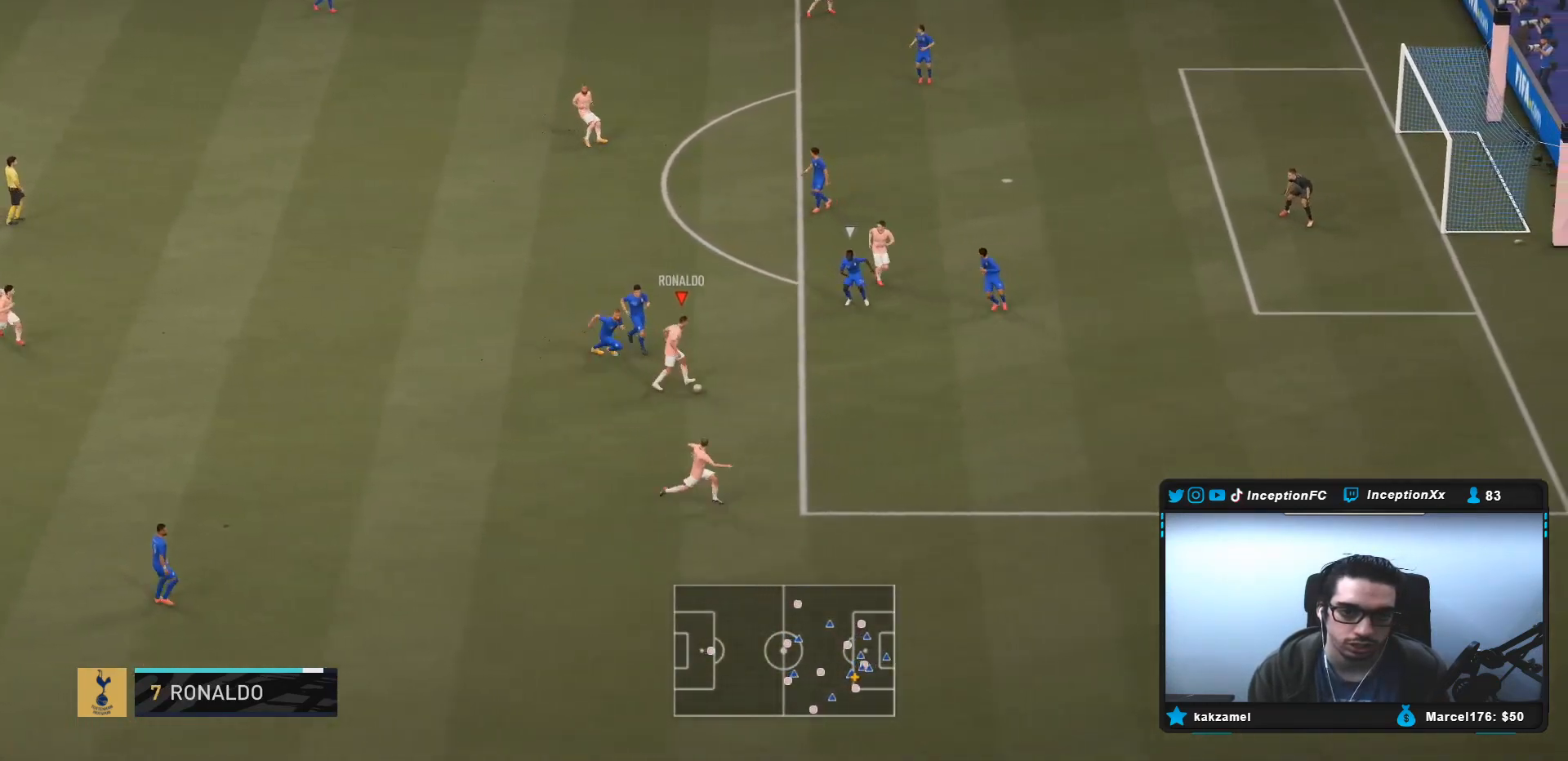
{"buttons": [], "left_stick": "down-left", "right_stick": "center", "events": [[83, "left_stick", "down"], [483, "left_stick", "down-left"]]}
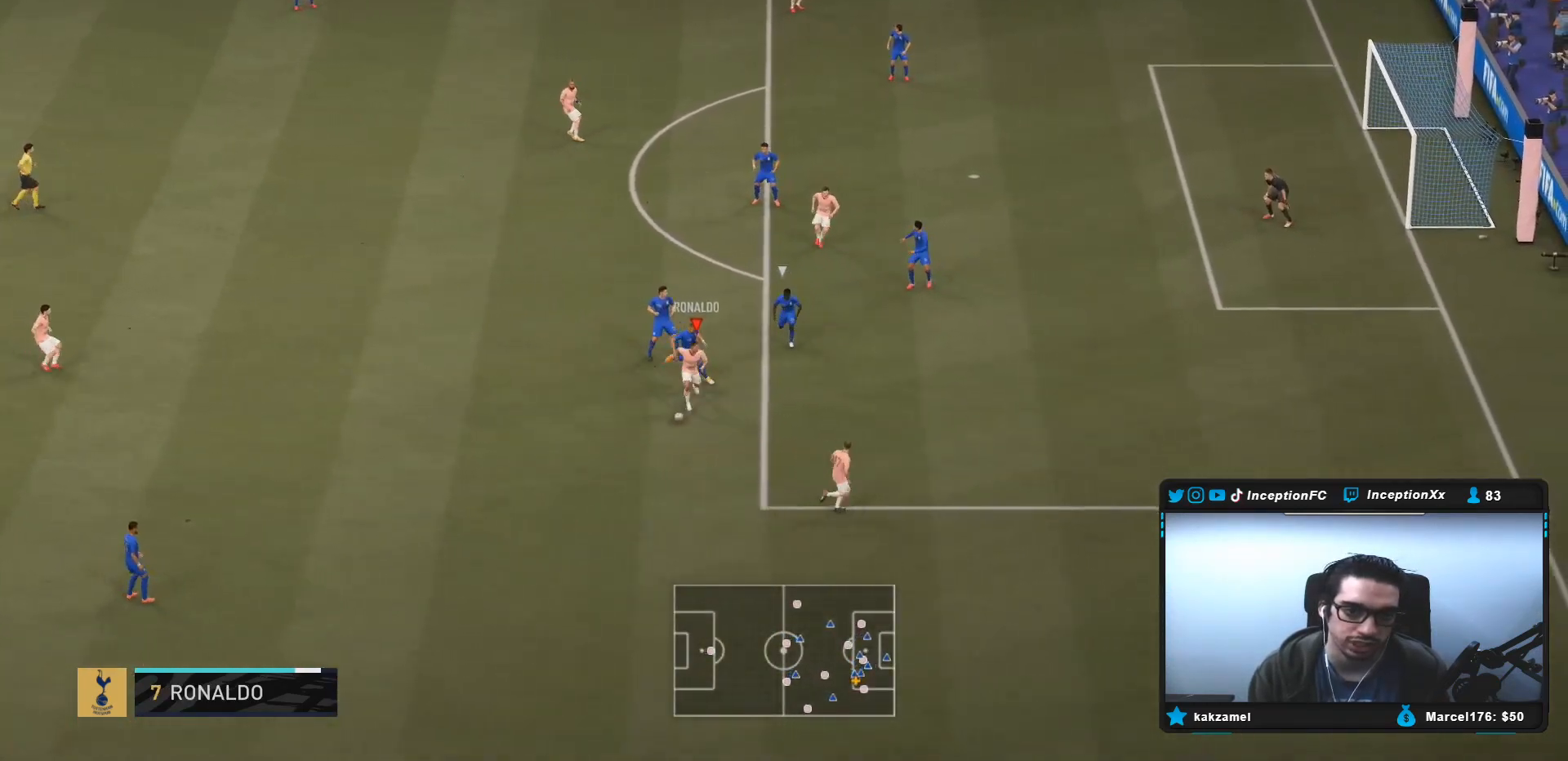
{"buttons": [], "left_stick": "center", "right_stick": "center", "events": [[17, "CROSS", "down"], [83, "left_stick", "left"], [150, "CROSS", "up"], [450, "left_stick", "center"]]}
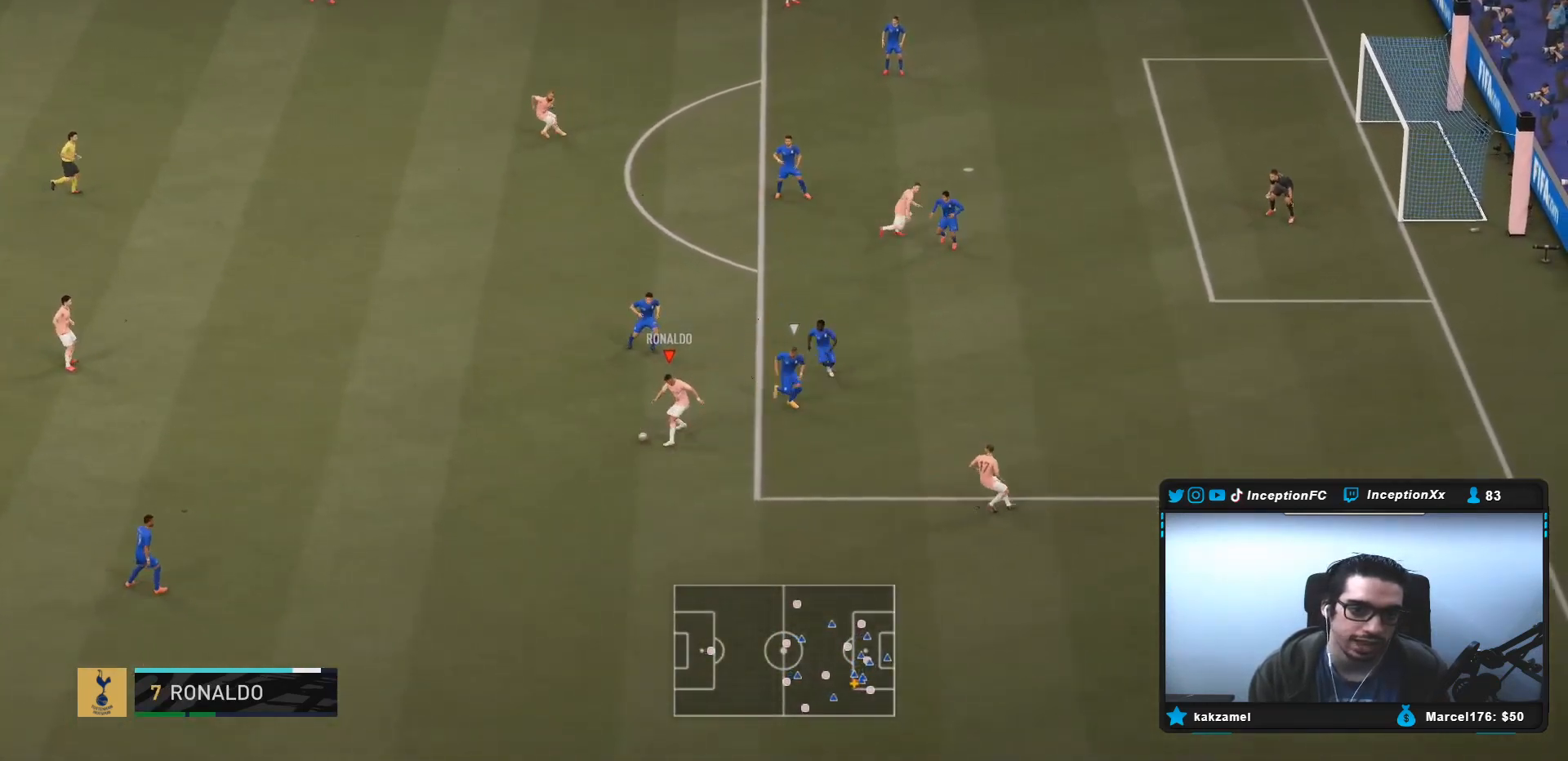
{"buttons": ["CROSS"], "left_stick": "up-right", "right_stick": "center", "events": [[100, "R2", "down"], [150, "left_stick", "up-right"], [417, "R2", "up"], [500, "CROSS", "down"]]}
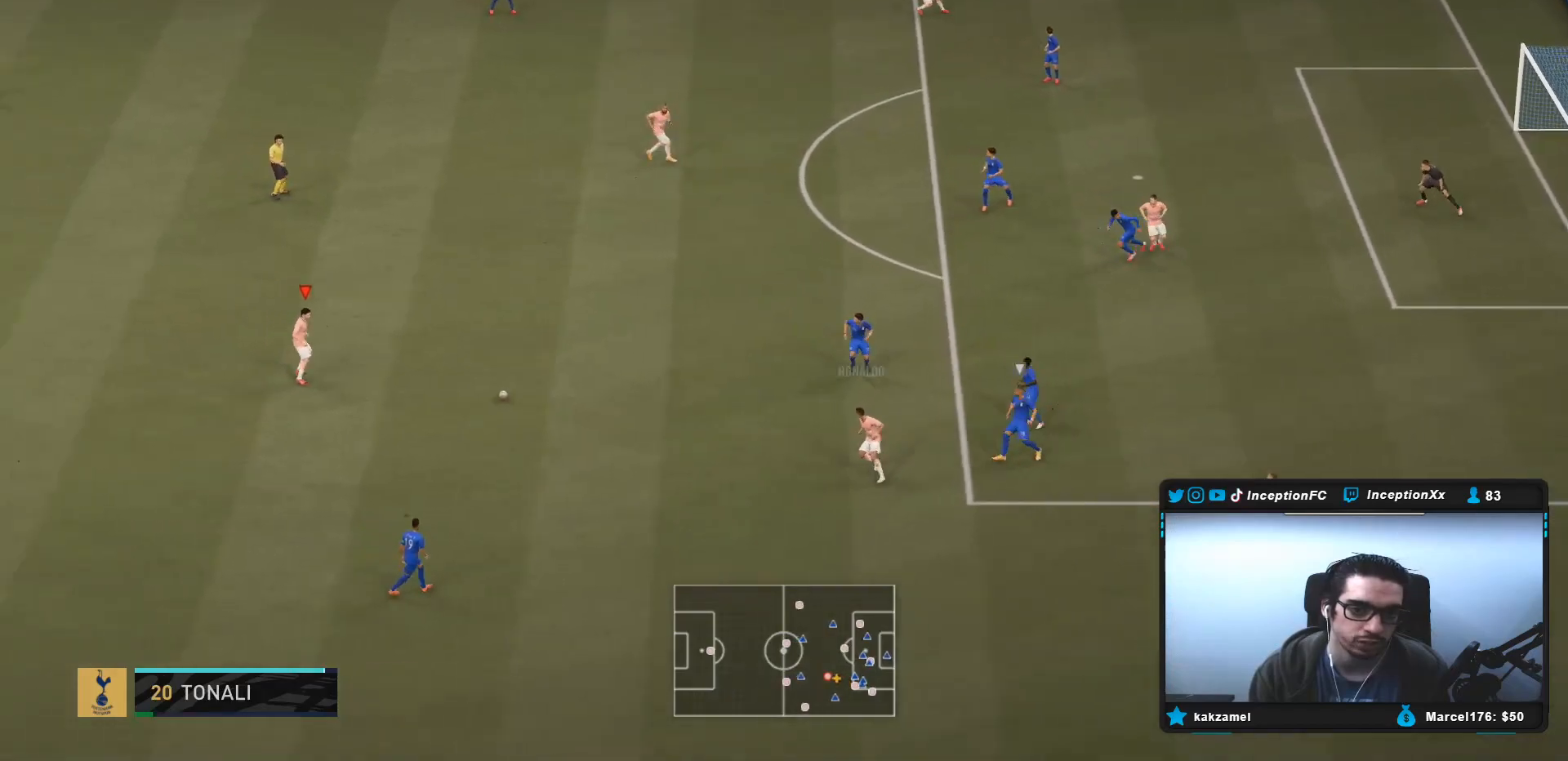
{"buttons": ["R2"], "left_stick": "center", "right_stick": "center", "events": [[33, "left_stick", "up"], [133, "CROSS", "up"], [367, "left_stick", "center"], [450, "R2", "down"]]}
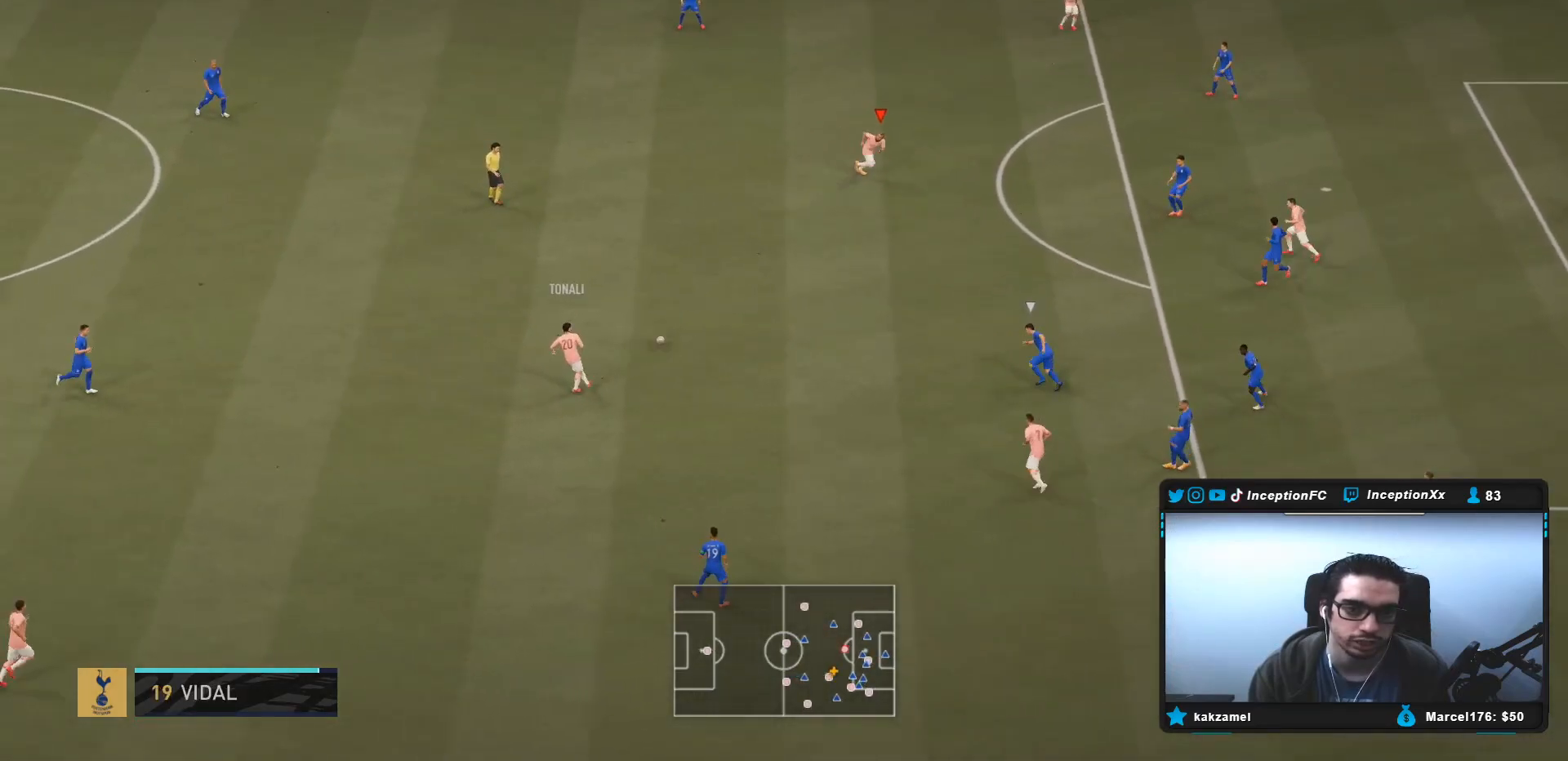
{"buttons": [], "left_stick": "center", "right_stick": "center", "events": [[100, "CIRCLE", "down"], [100, "R2", "up"], [133, "CROSS", "down"], [233, "CIRCLE", "up"], [333, "CROSS", "up"]]}